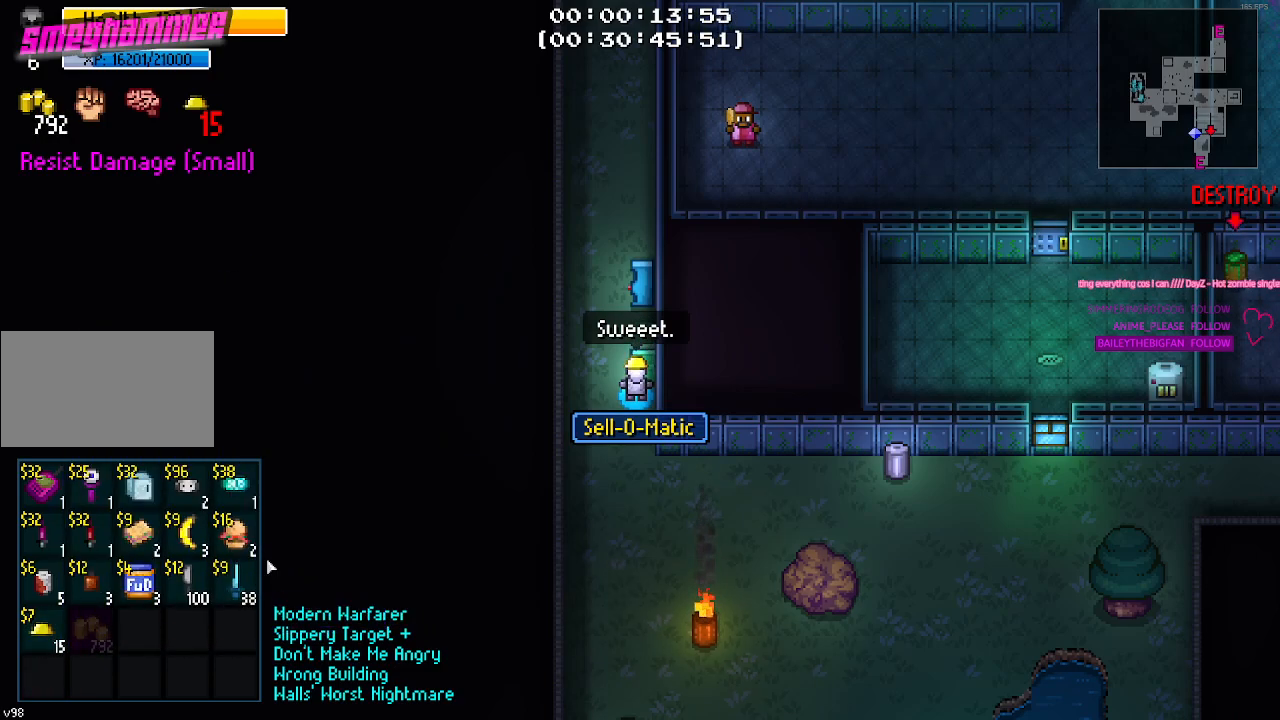
Gameplay with keyboard and mouse; each line is a JSON object with the keys held at the frame after it. "events" lists presses ("down") and releases ("up") of "1", "2", "3", "4", "5", "a", "alt", "c", "caps_lock", "ctrl", "d", "e", "g", "q", "r", "s", "shift", "space", "t", "tab", "v", "w", "x" and "z" between this image and that frame as [ms after this image, input, new state], when the widget could be followed in between. No other keys are recorded. Mouse buttons are not recorded. Not read: f mouse_move.
{"keys": [], "events": []}
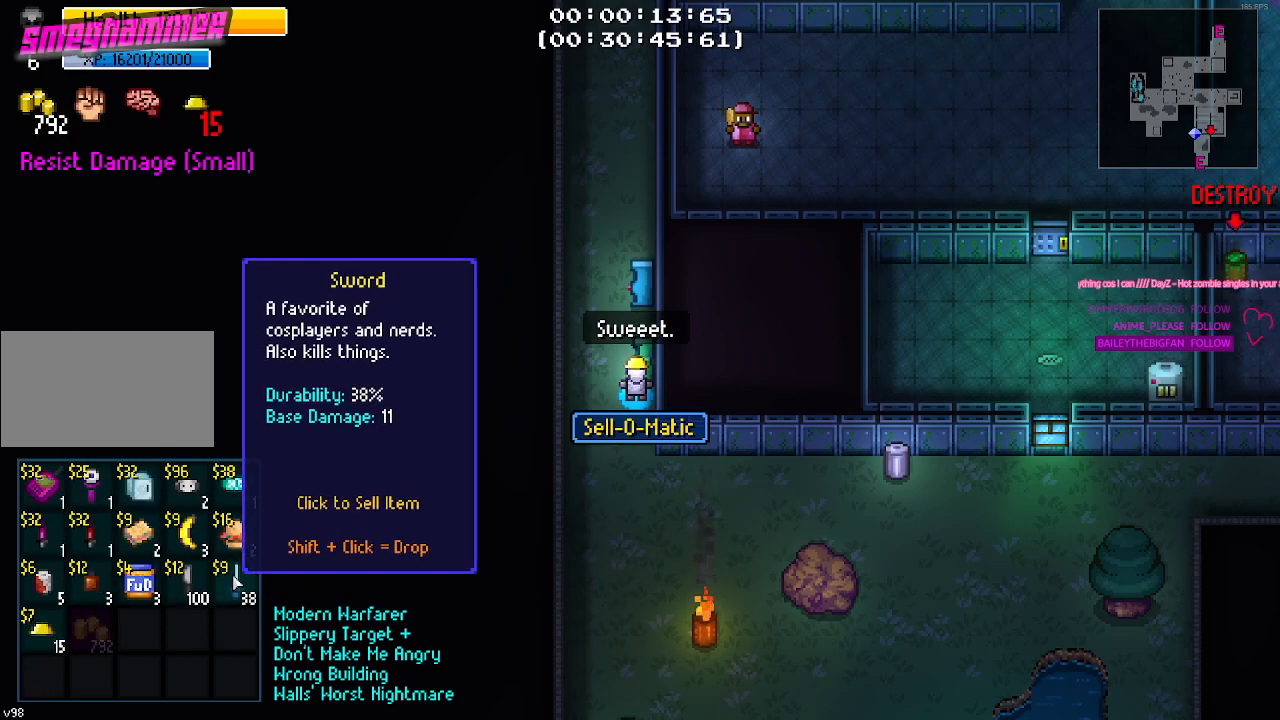
{"keys": [], "events": []}
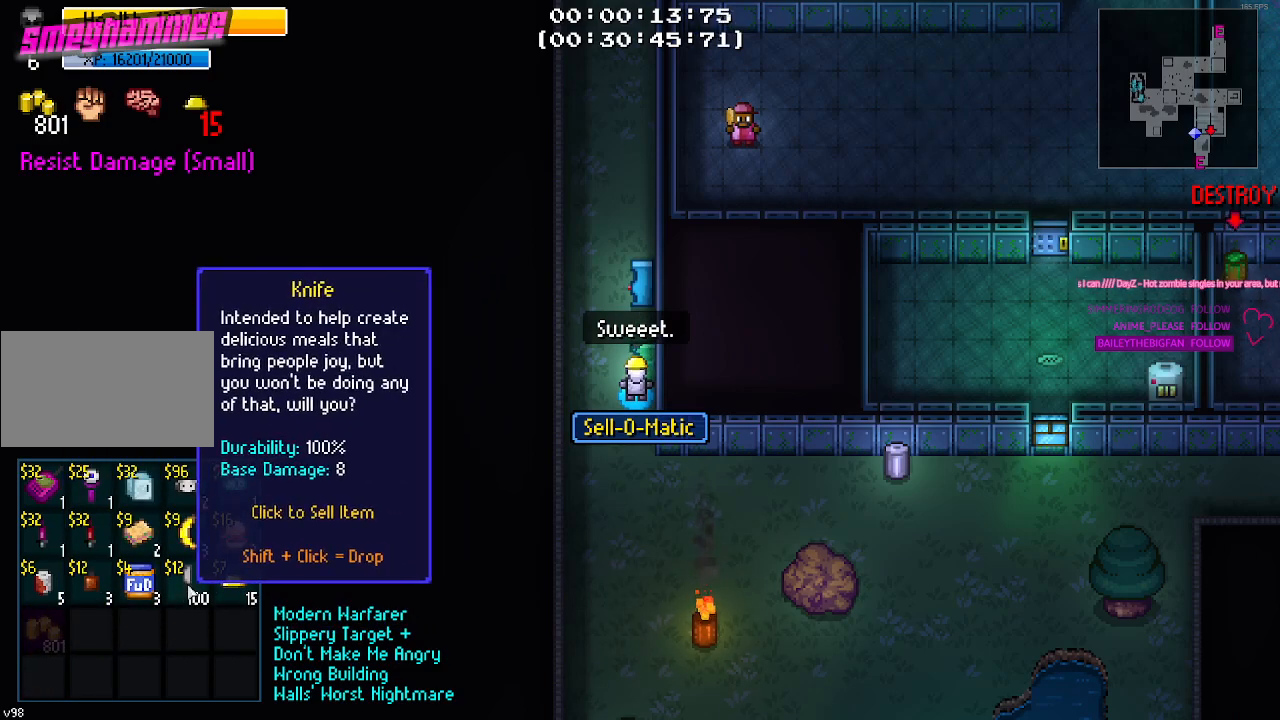
{"keys": [], "events": []}
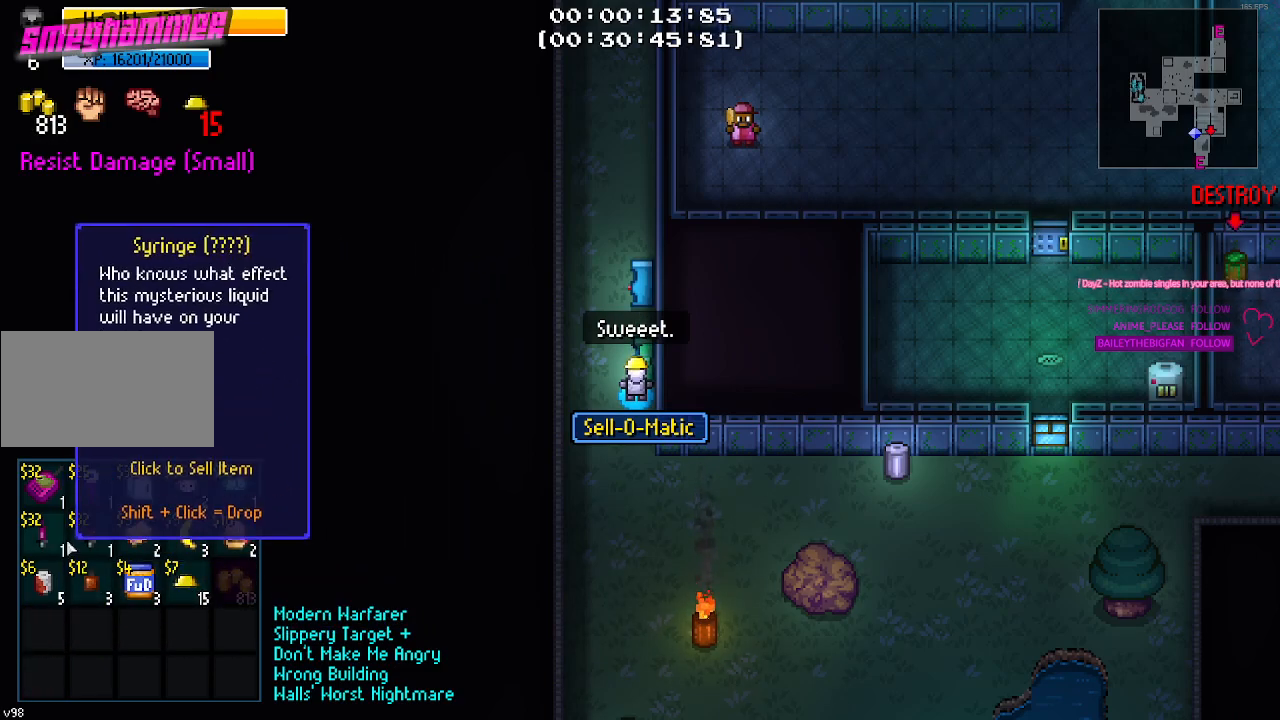
{"keys": [], "events": []}
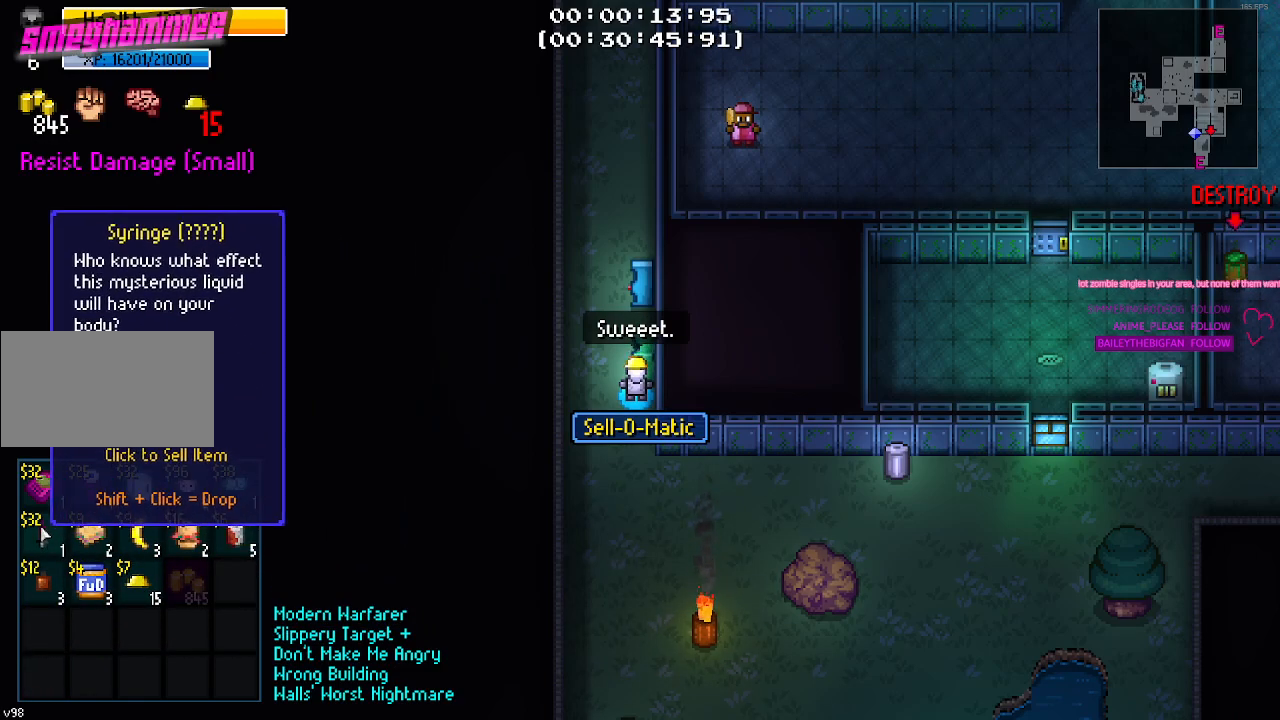
{"keys": [], "events": []}
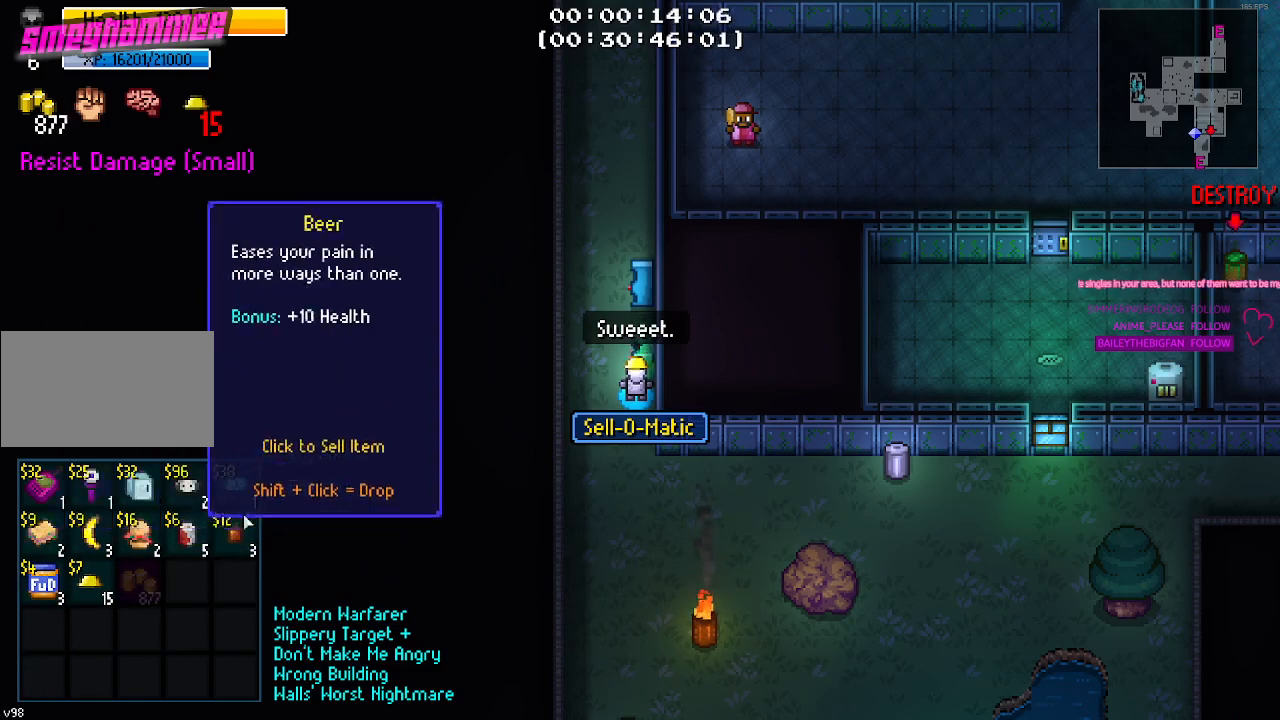
{"keys": [], "events": []}
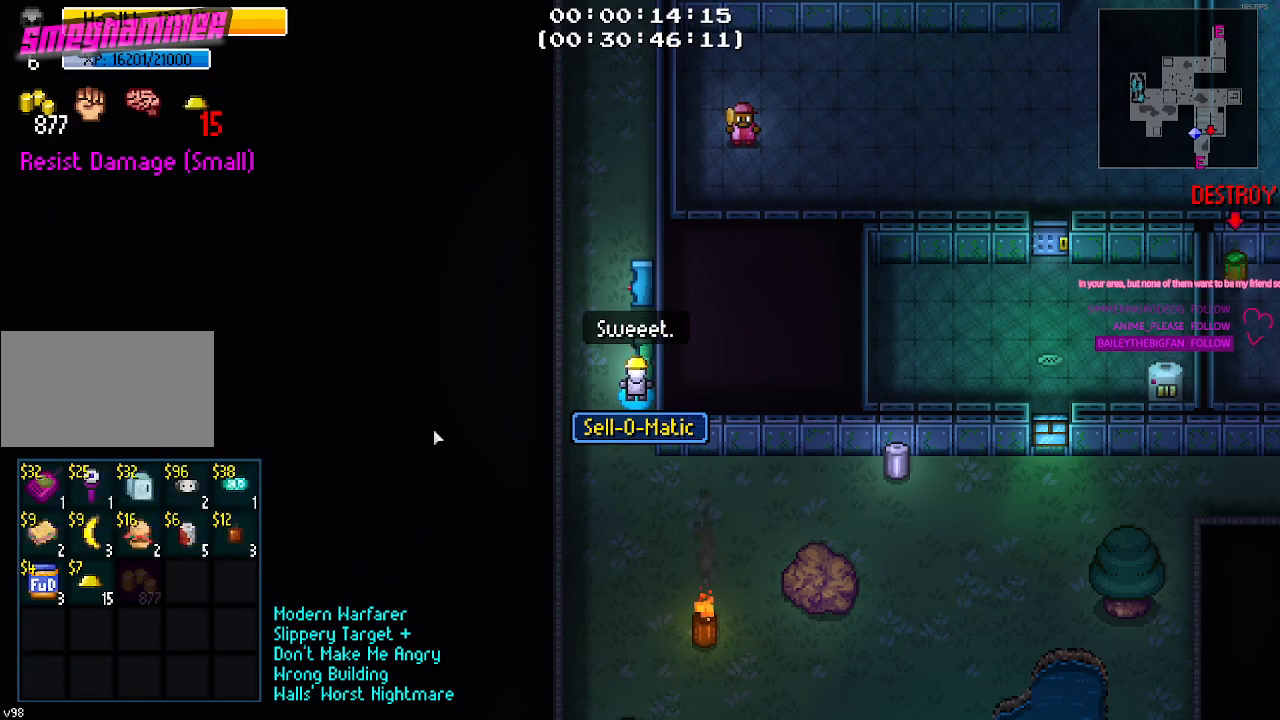
{"keys": [], "events": []}
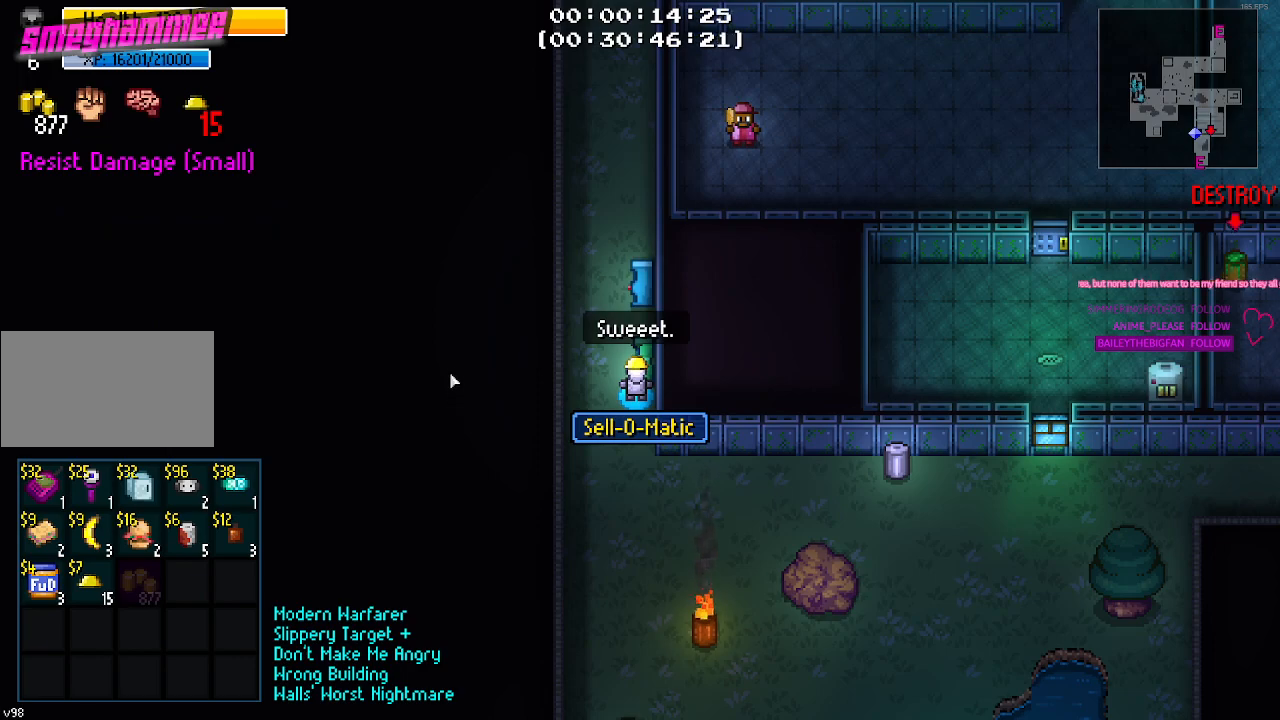
{"keys": [], "events": []}
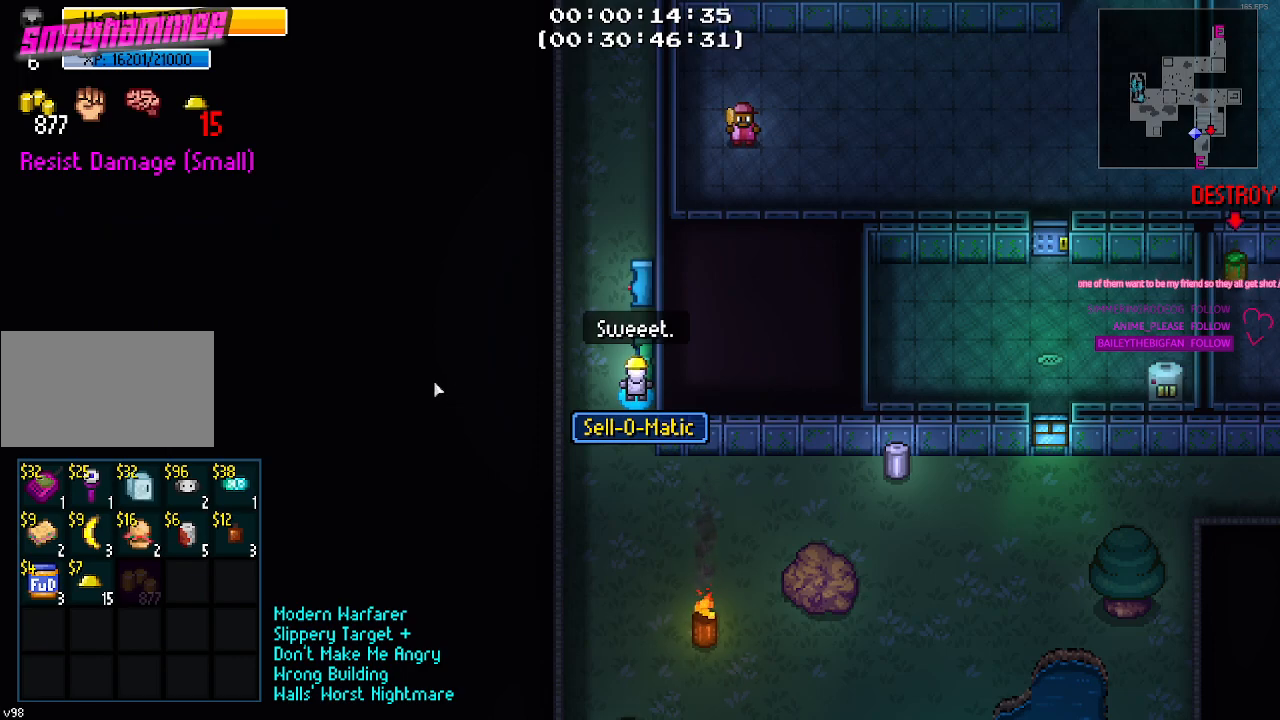
{"keys": [], "events": []}
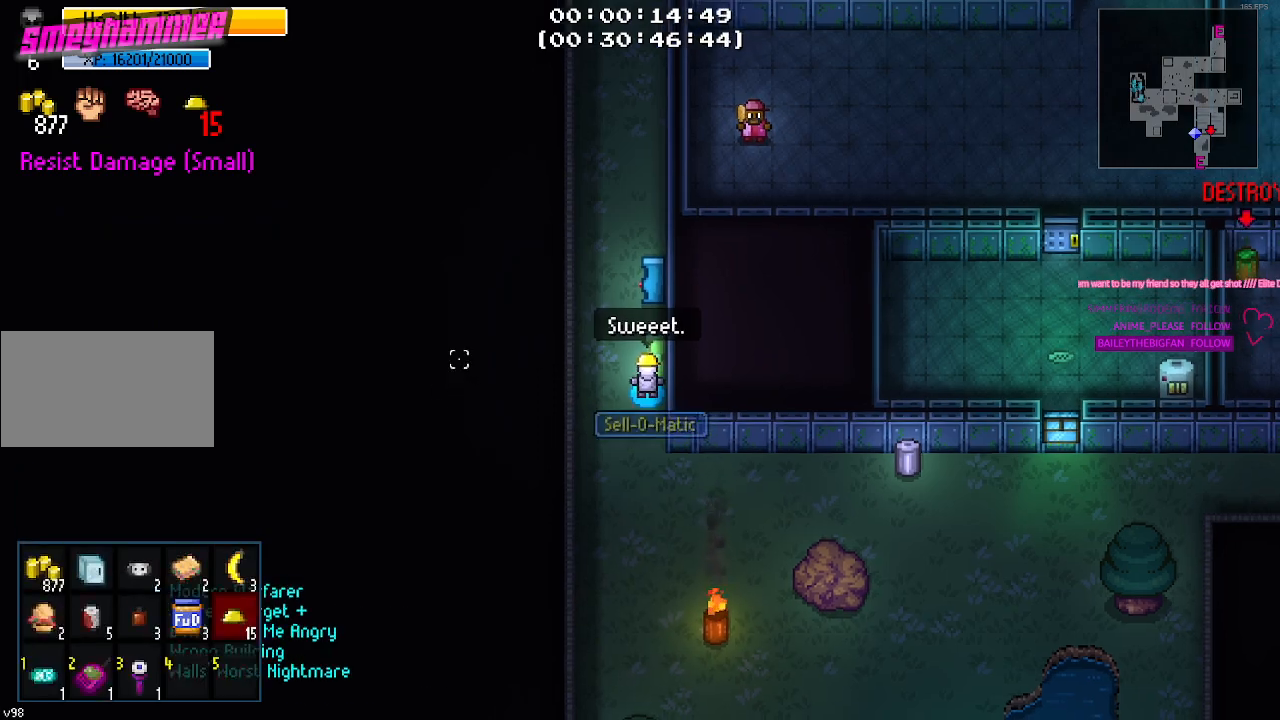
{"keys": ["a"], "events": [[484, "a", "down"]]}
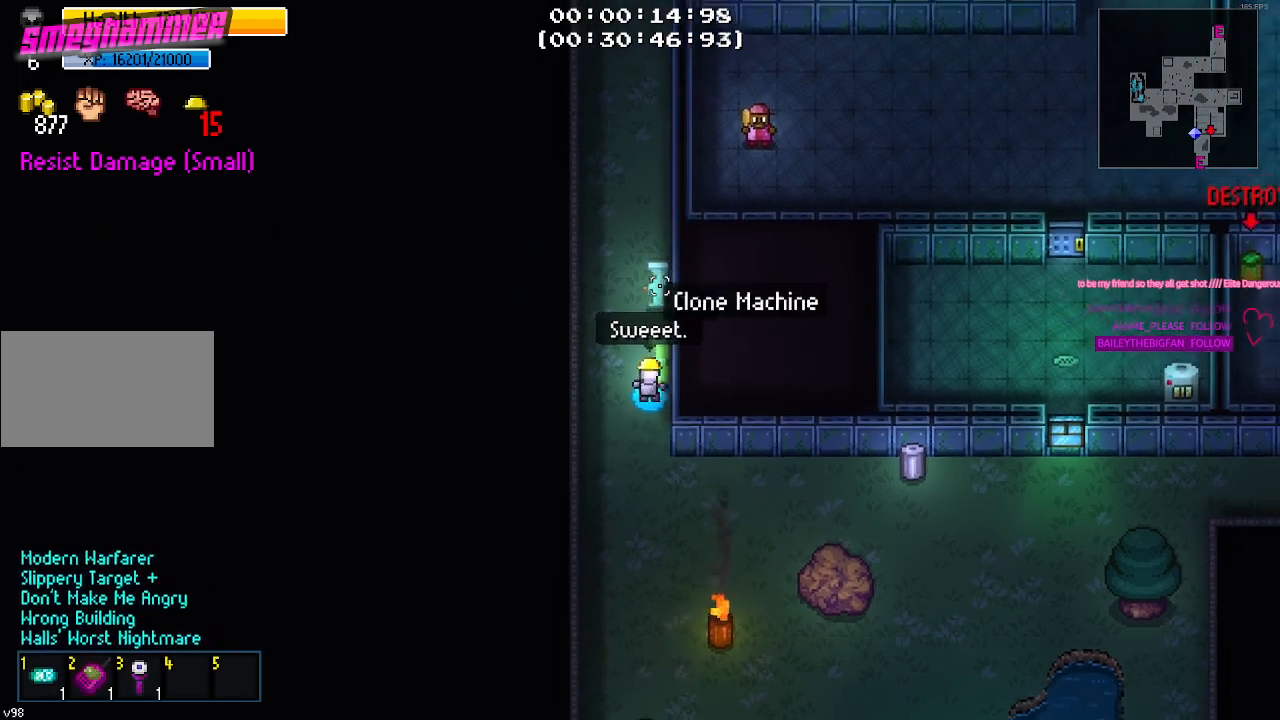
{"keys": [], "events": [[34, "w", "down"], [84, "a", "up"], [267, "d", "down"], [317, "d", "up"], [417, "w", "up"]]}
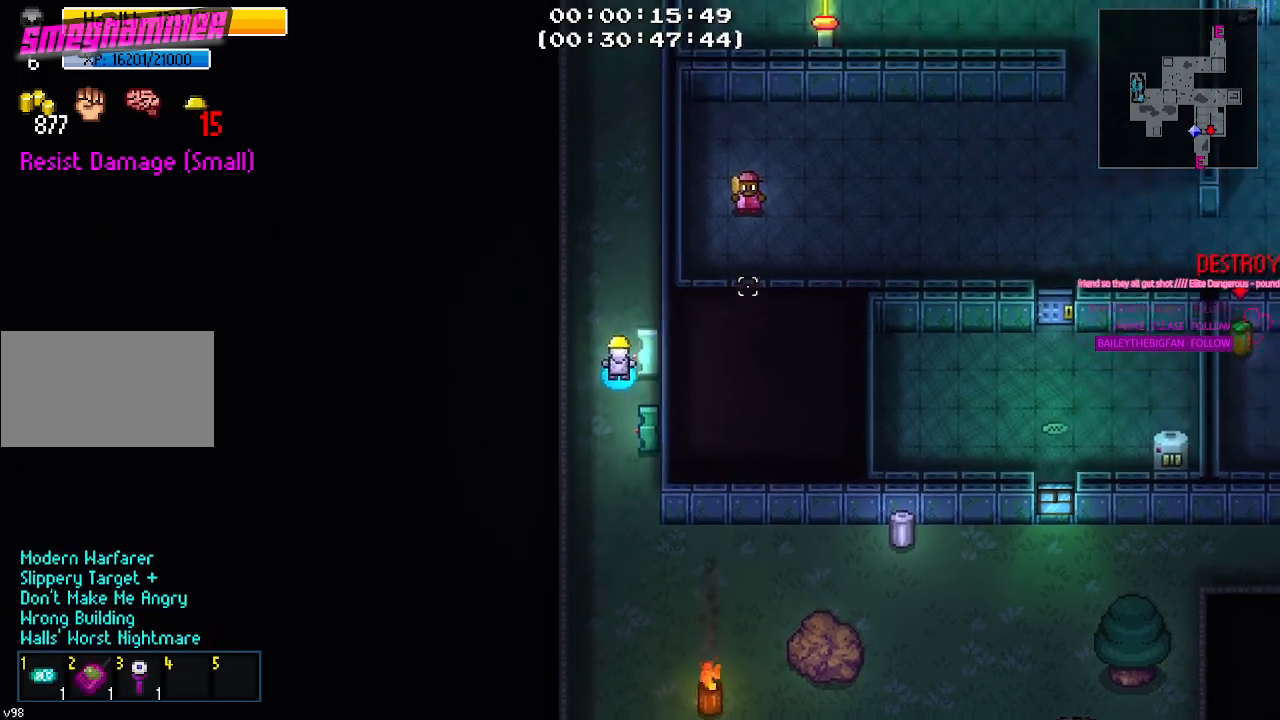
{"keys": [], "events": []}
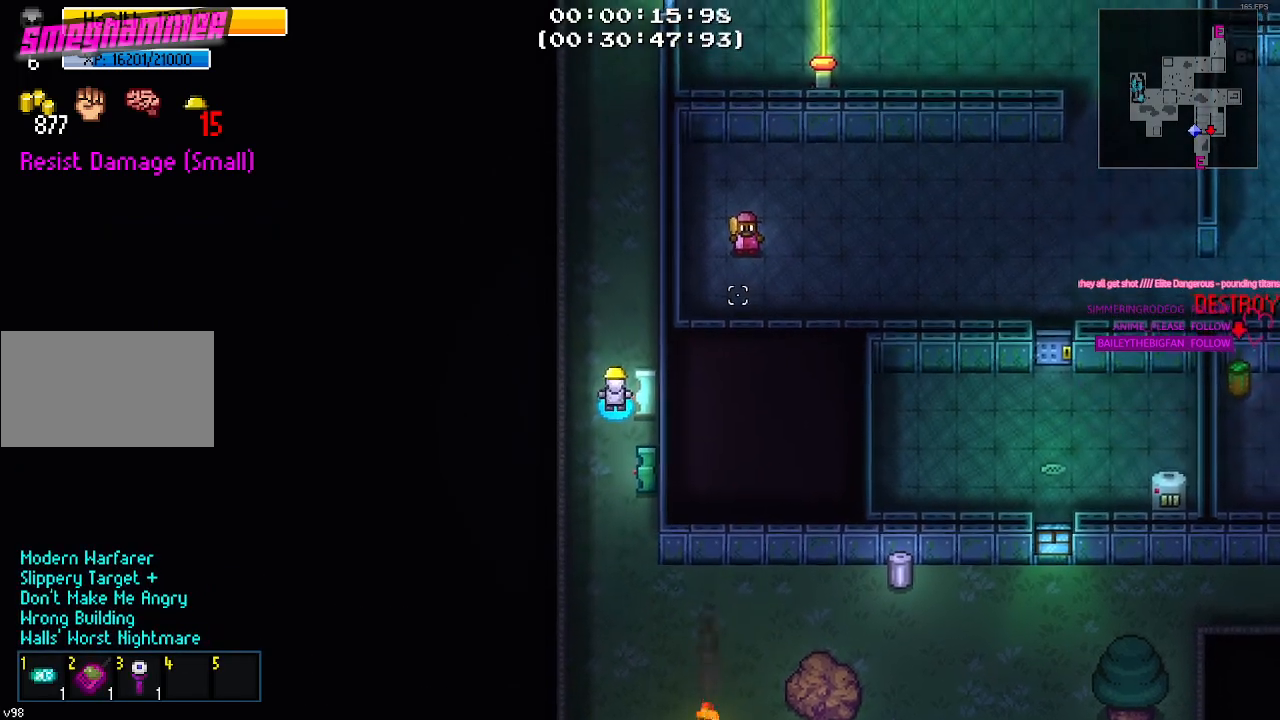
{"keys": [], "events": [[434, "2", "down"], [484, "2", "up"]]}
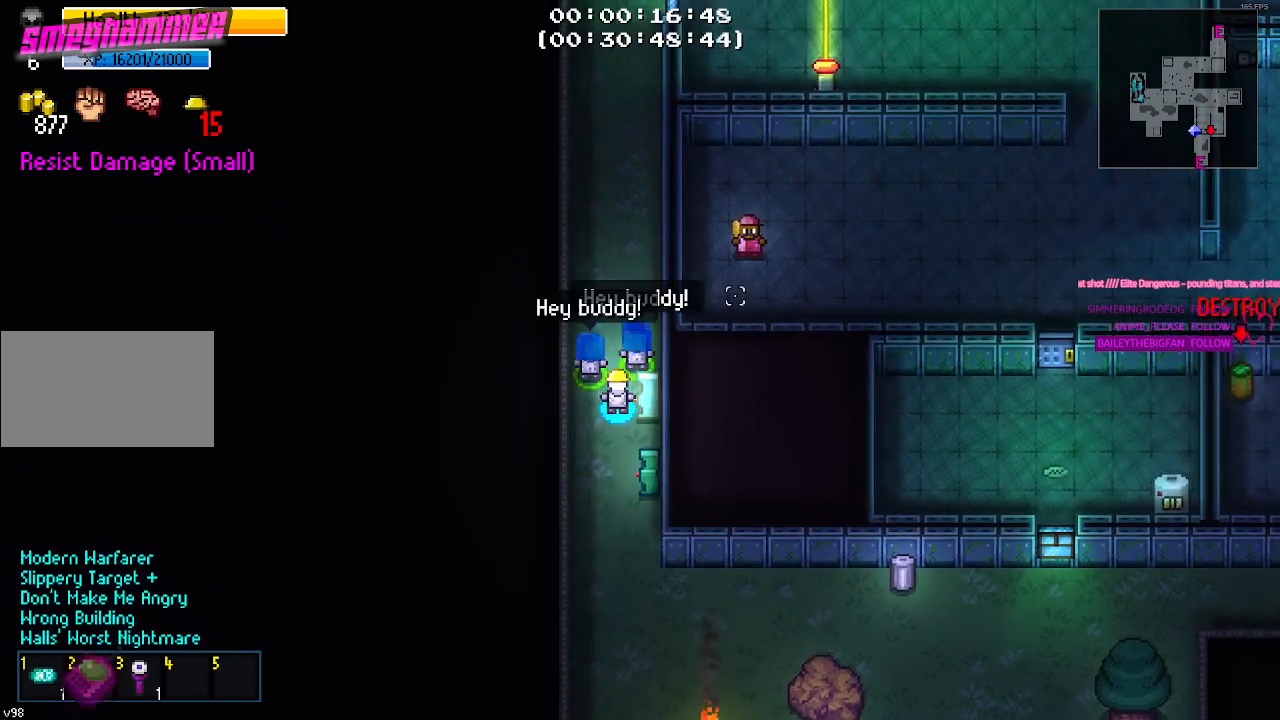
{"keys": ["w"], "events": [[267, "w", "down"]]}
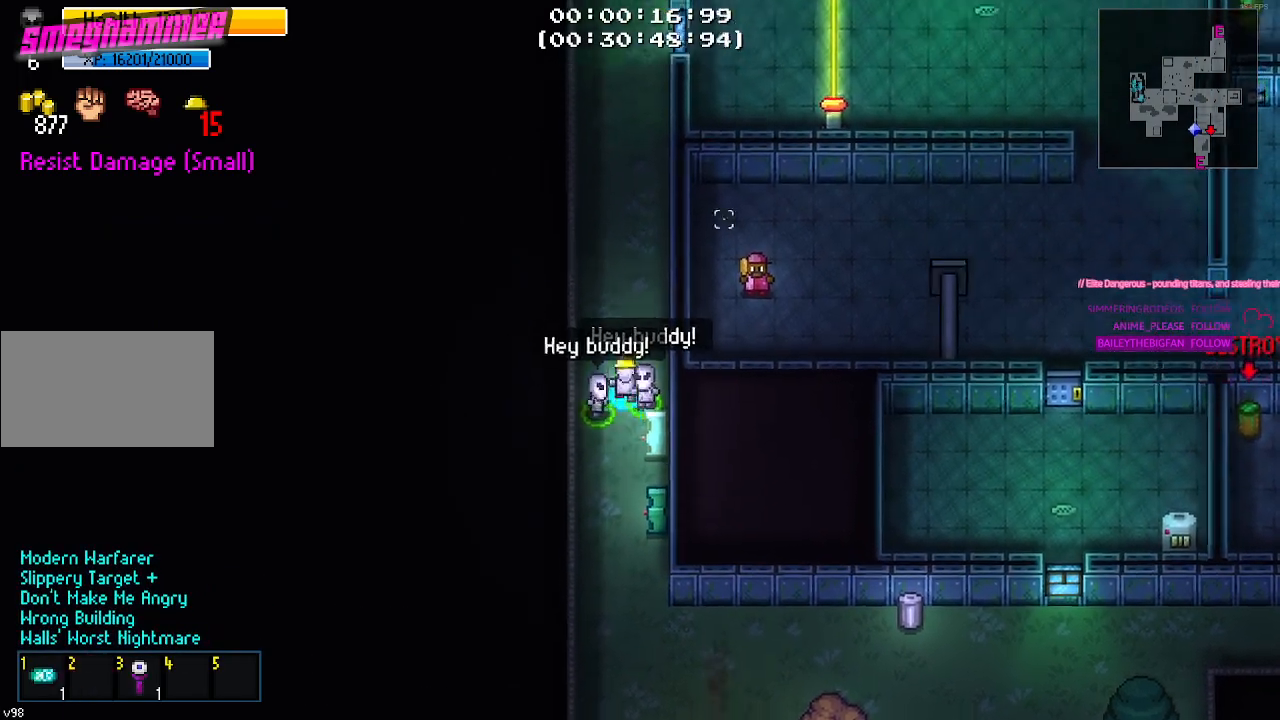
{"keys": ["w"], "events": [[234, "w", "up"], [334, "w", "down"]]}
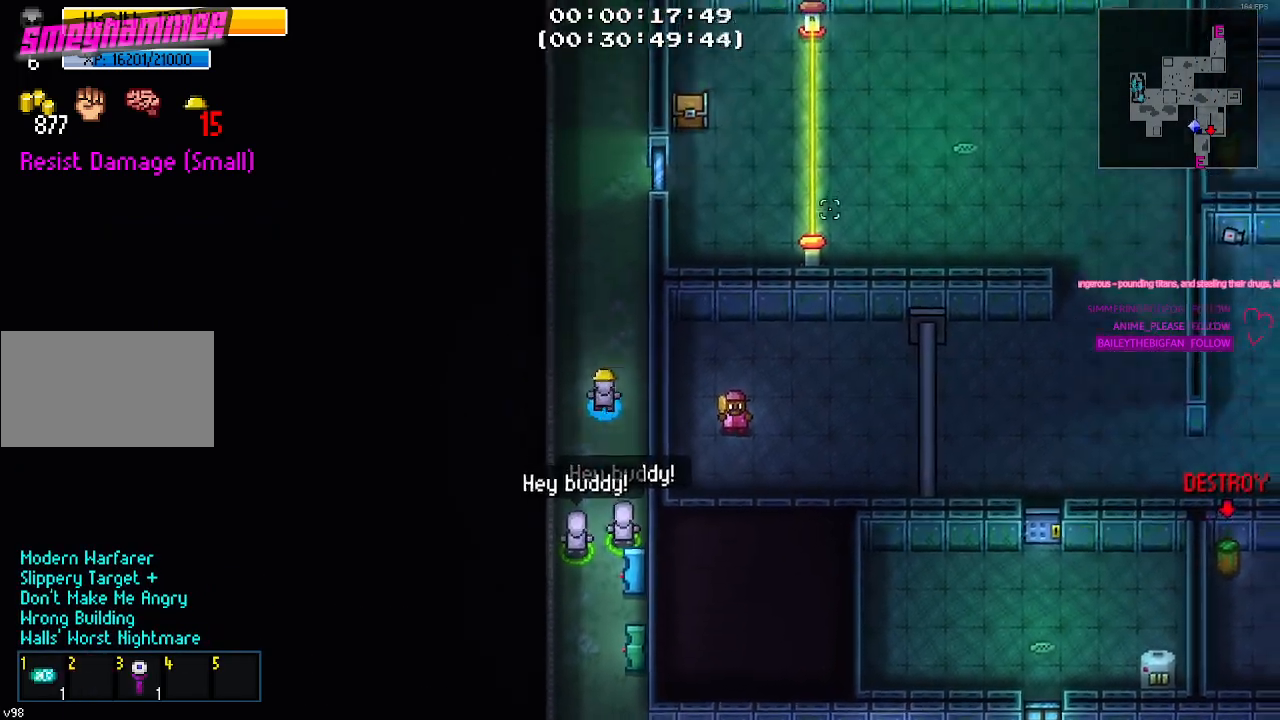
{"keys": ["w"], "events": [[300, "d", "down"], [384, "d", "up"]]}
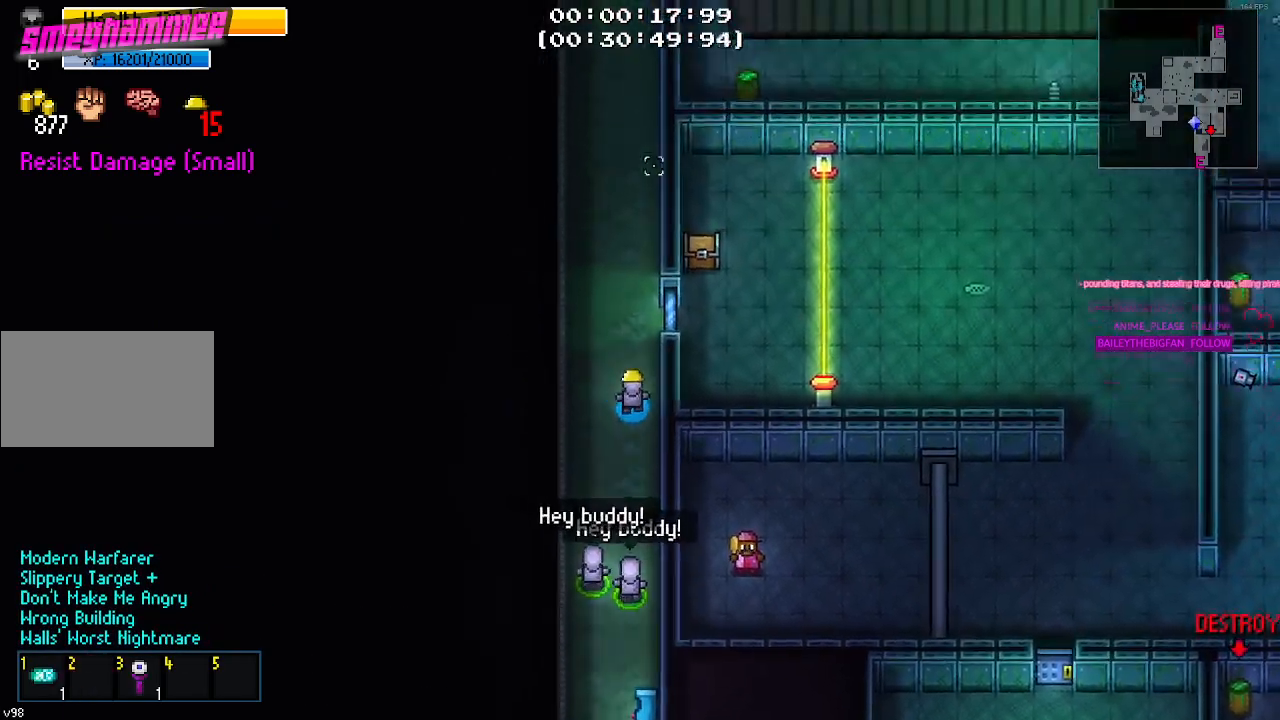
{"keys": ["w"], "events": []}
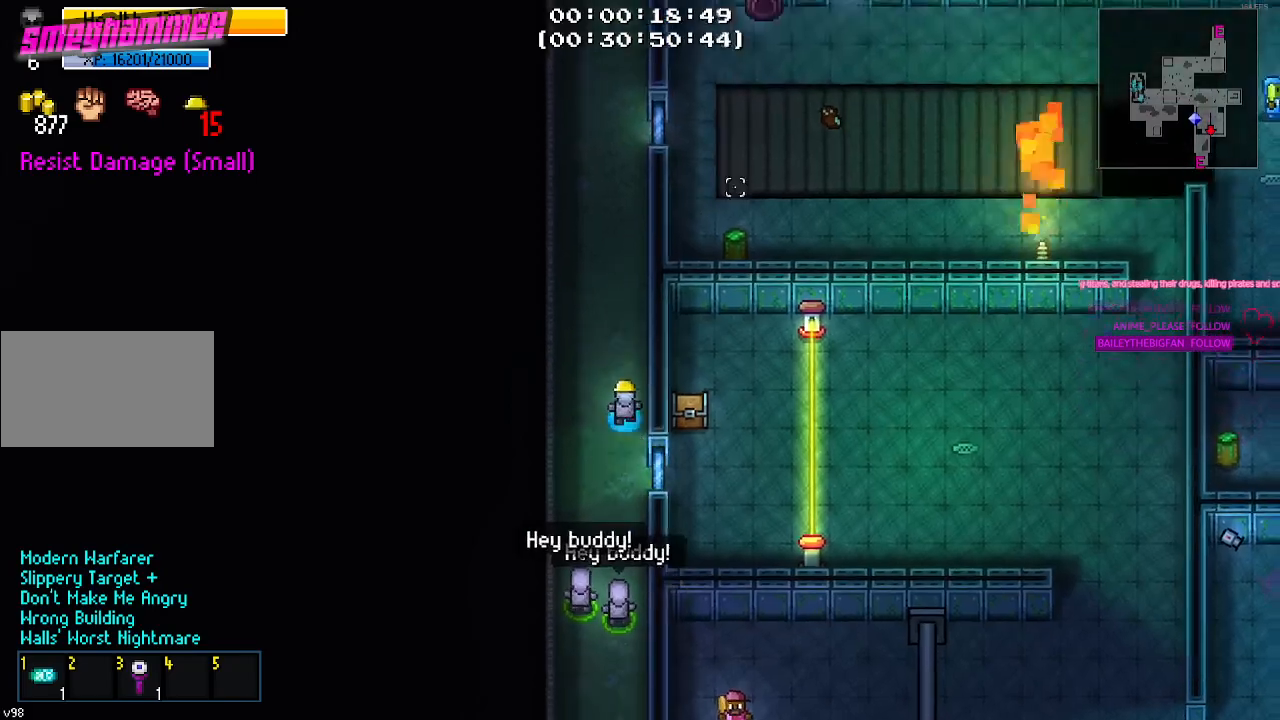
{"keys": ["w"], "events": []}
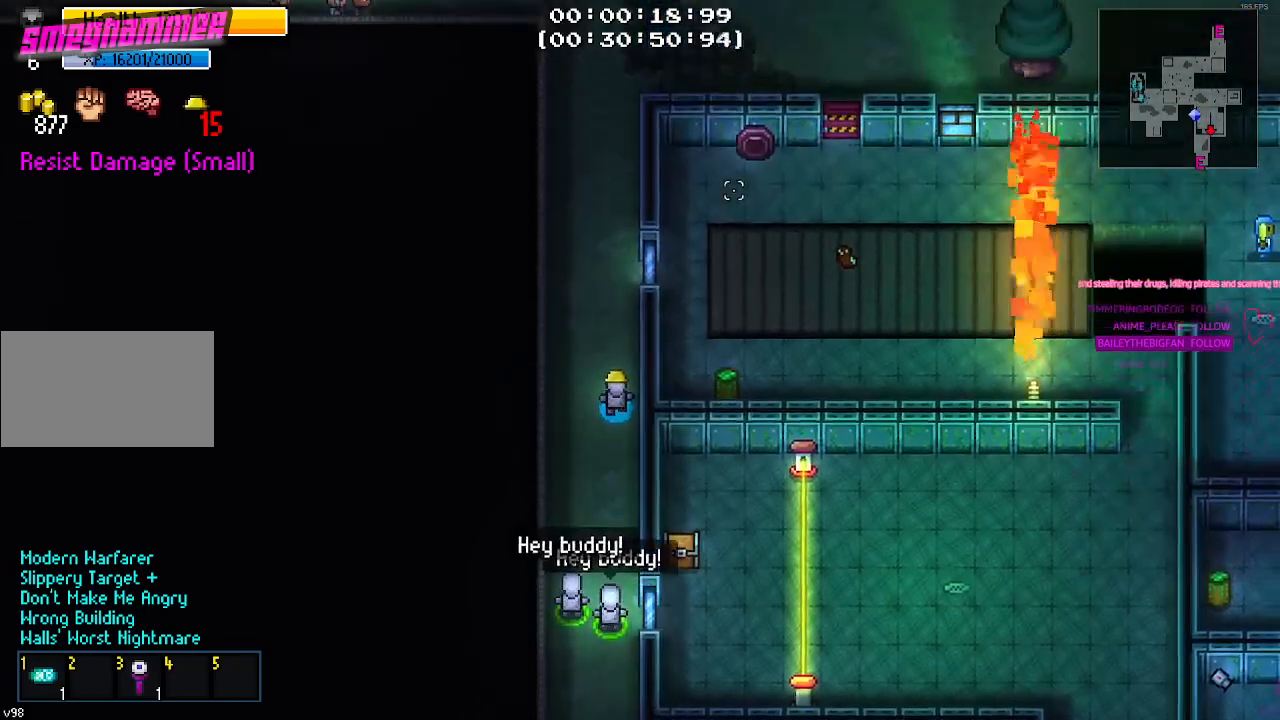
{"keys": [], "events": [[67, "w", "up"]]}
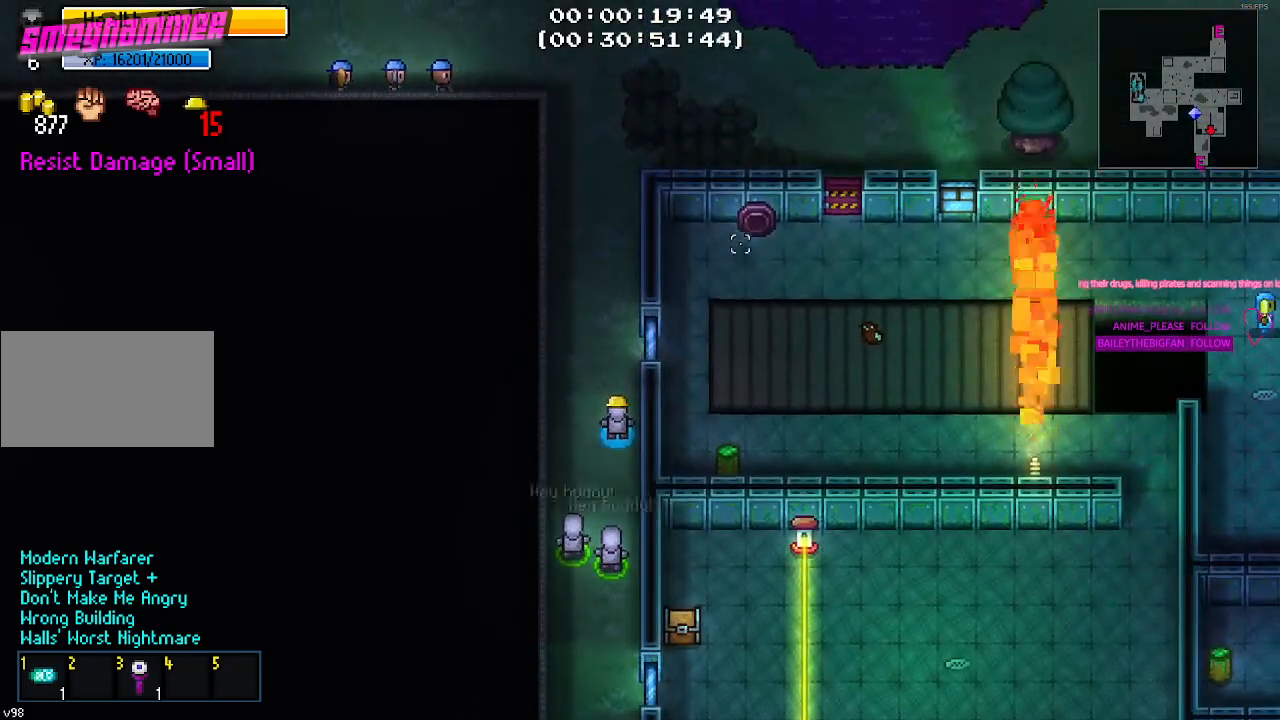
{"keys": ["s"], "events": [[167, "a", "down"], [217, "a", "up"], [267, "s", "down"]]}
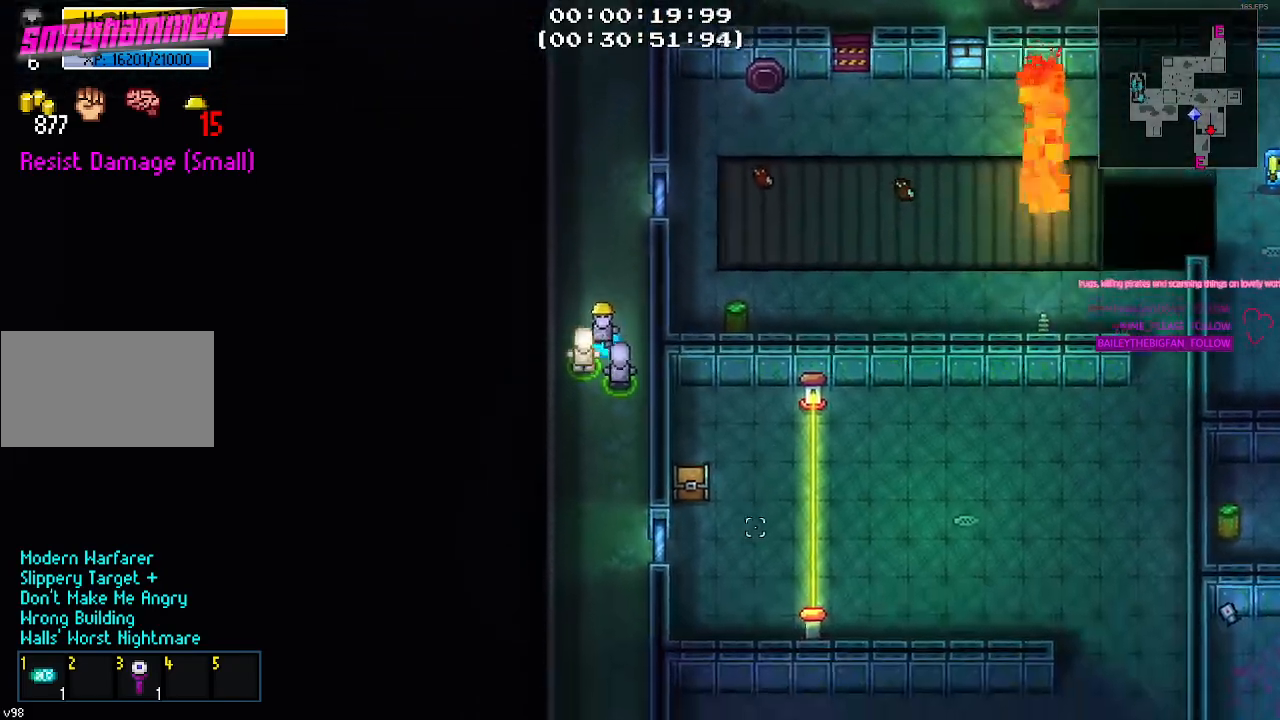
{"keys": ["s"], "events": []}
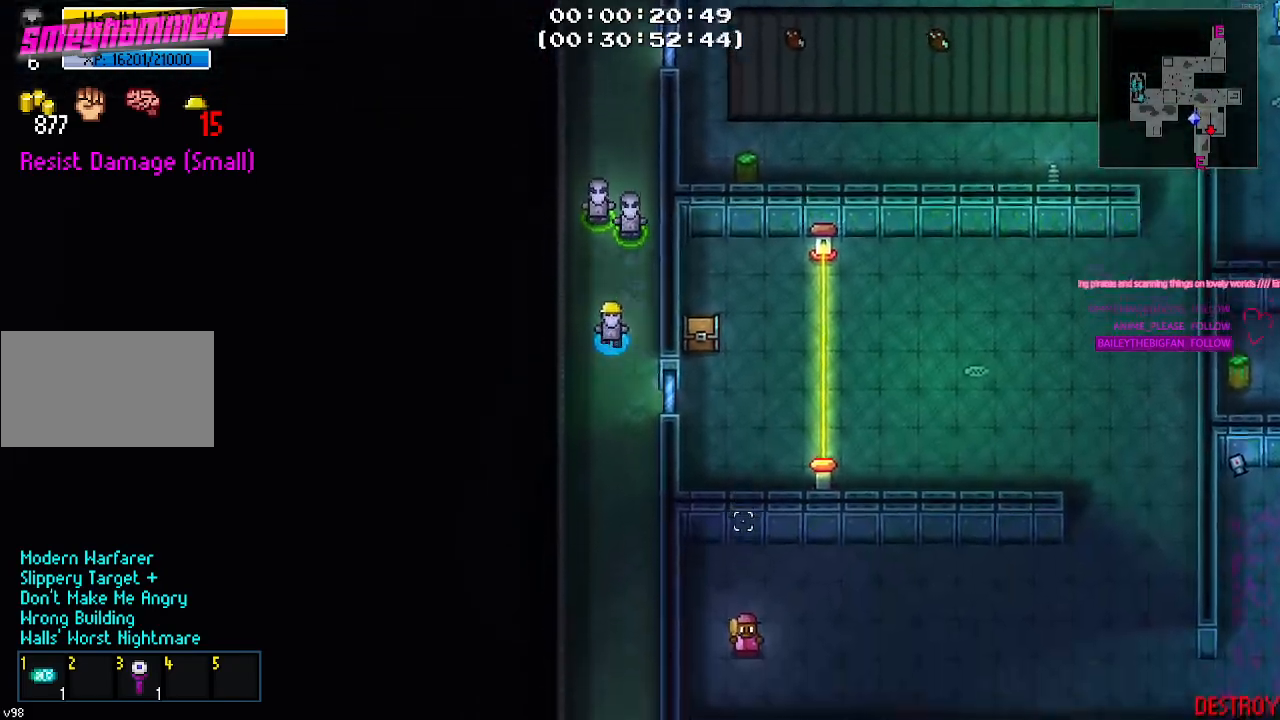
{"keys": [], "events": [[350, "s", "up"]]}
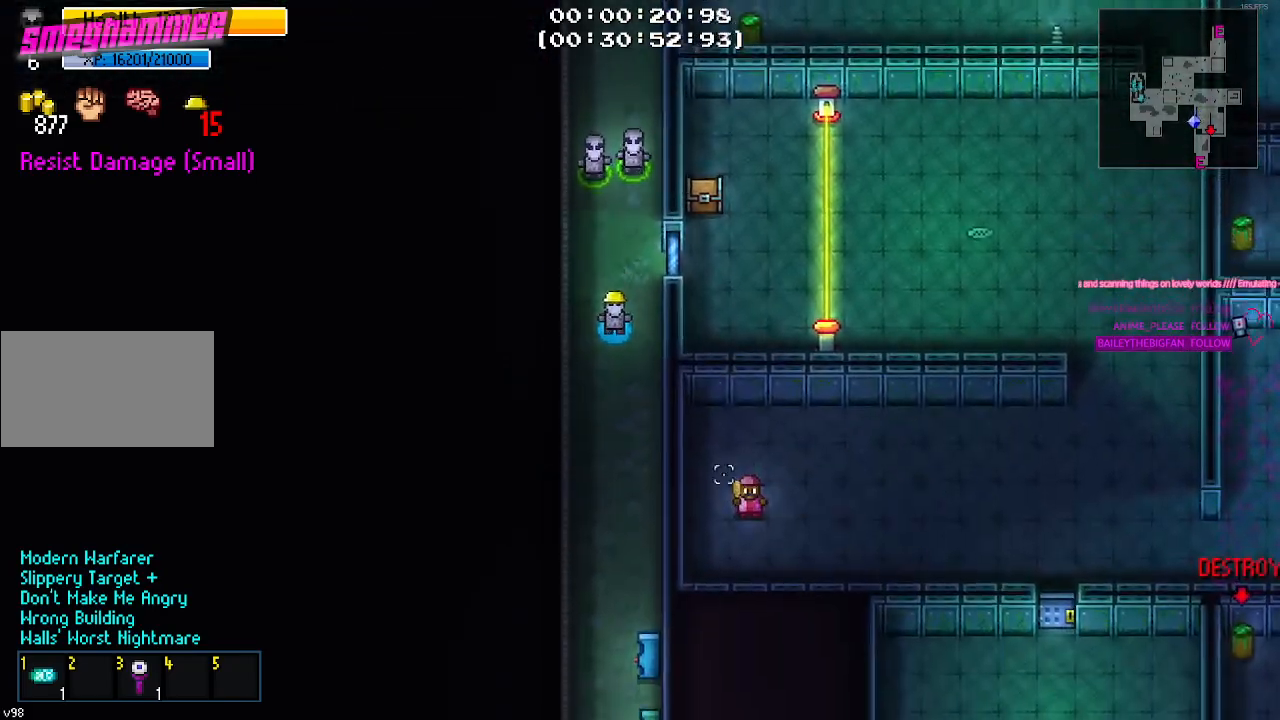
{"keys": [], "events": [[117, "w", "down"], [267, "d", "down"], [367, "w", "up"], [500, "d", "up"]]}